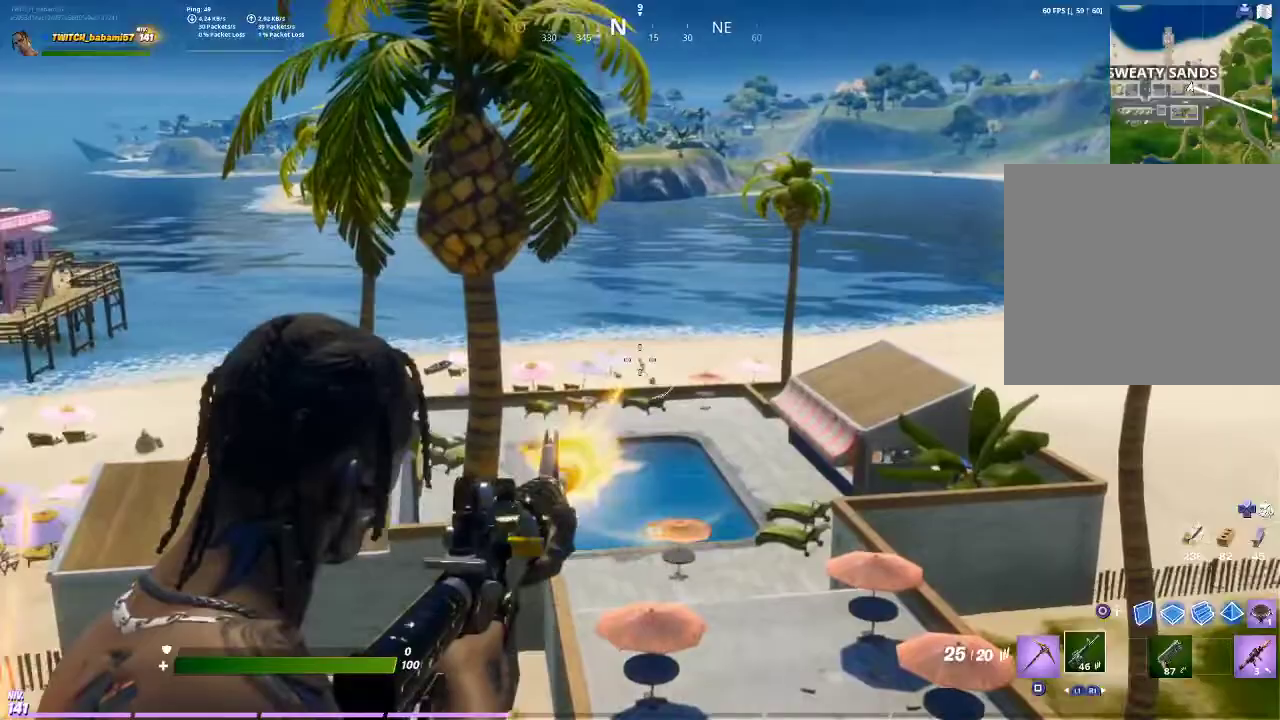
Gameplay with a controller (PlayStation layout); each line is a JSON object with the inputs held at the frame after it. "events" lists button and stick changes between this image and that frame as [ms after this image, input, new state], when the widget could be followed in between.
{"buttons": ["L2"], "left_stick": "center", "right_stick": "center", "events": [[33, "R2", "down"], [167, "R2", "up"], [233, "right_stick", "down"], [367, "right_stick", "center"], [400, "R2", "down"], [500, "R2", "up"]]}
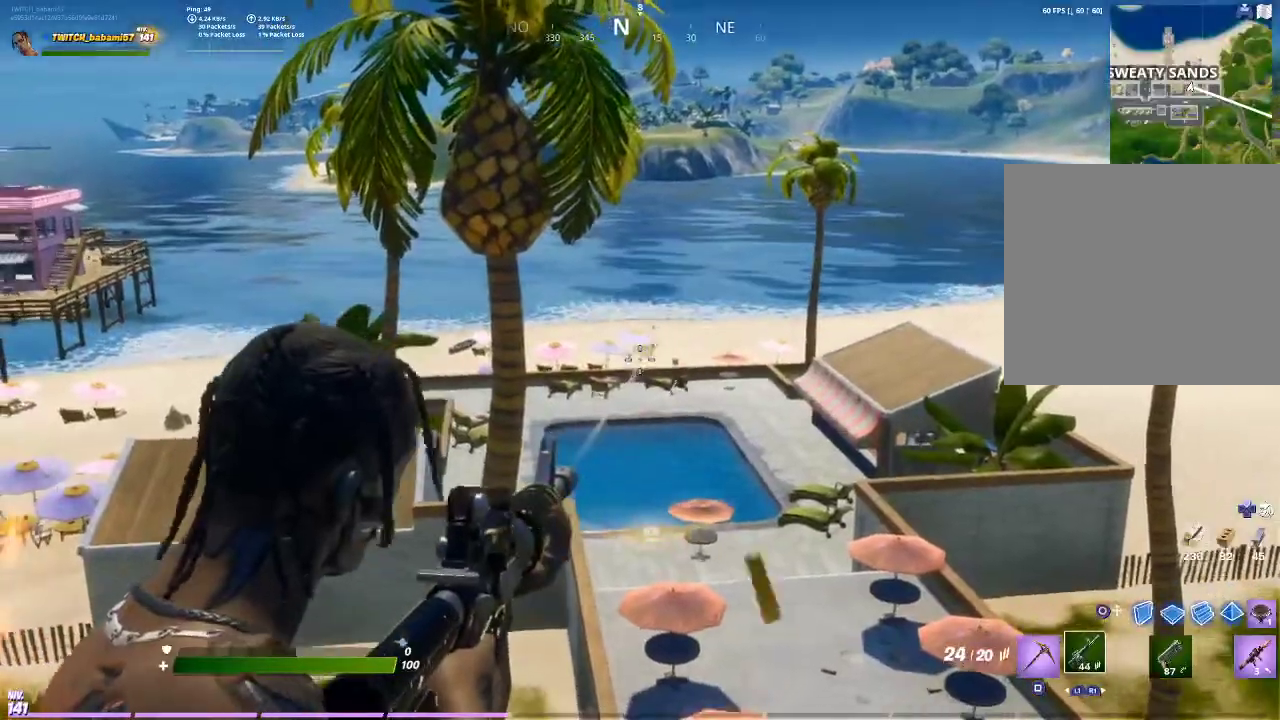
{"buttons": [], "left_stick": "center", "right_stick": "center", "events": [[67, "L2", "up"], [133, "L1", "down"], [233, "L1", "up"], [300, "CROSS", "down"], [400, "CROSS", "up"]]}
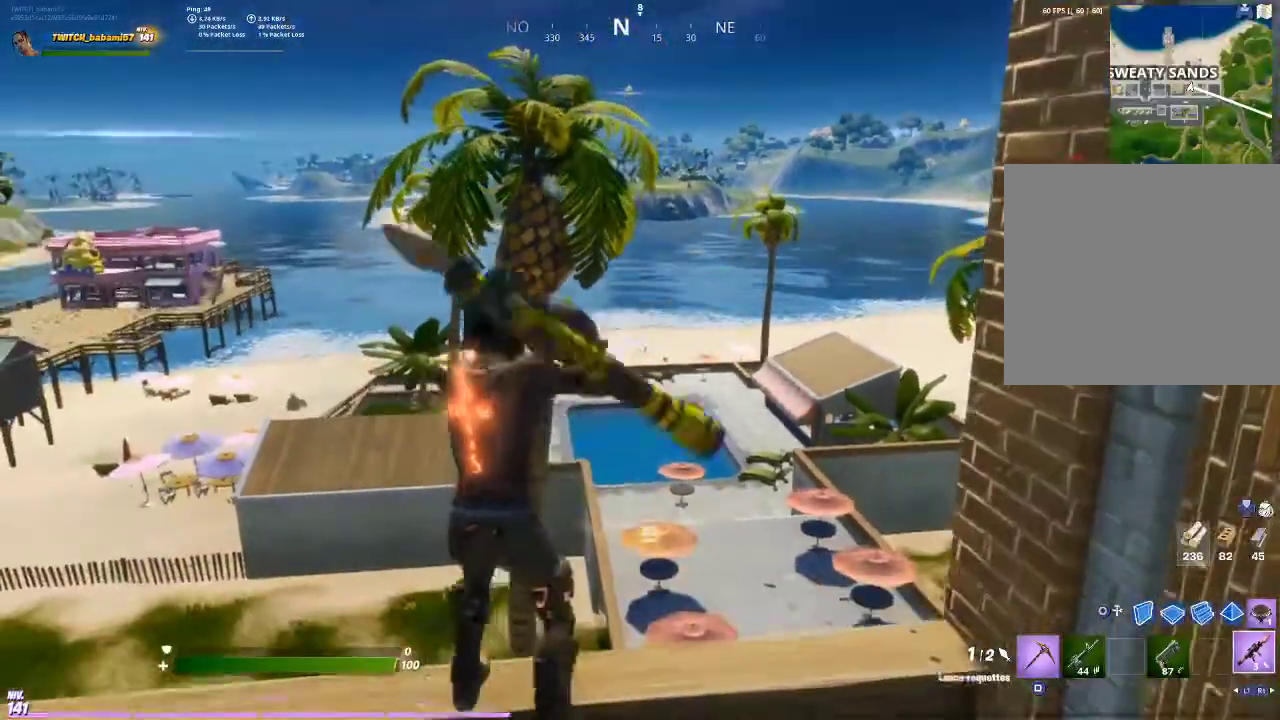
{"buttons": ["CROSS"], "left_stick": "down", "right_stick": "center", "events": [[267, "R2", "down"], [400, "R2", "up"], [400, "left_stick", "down"], [467, "CROSS", "down"]]}
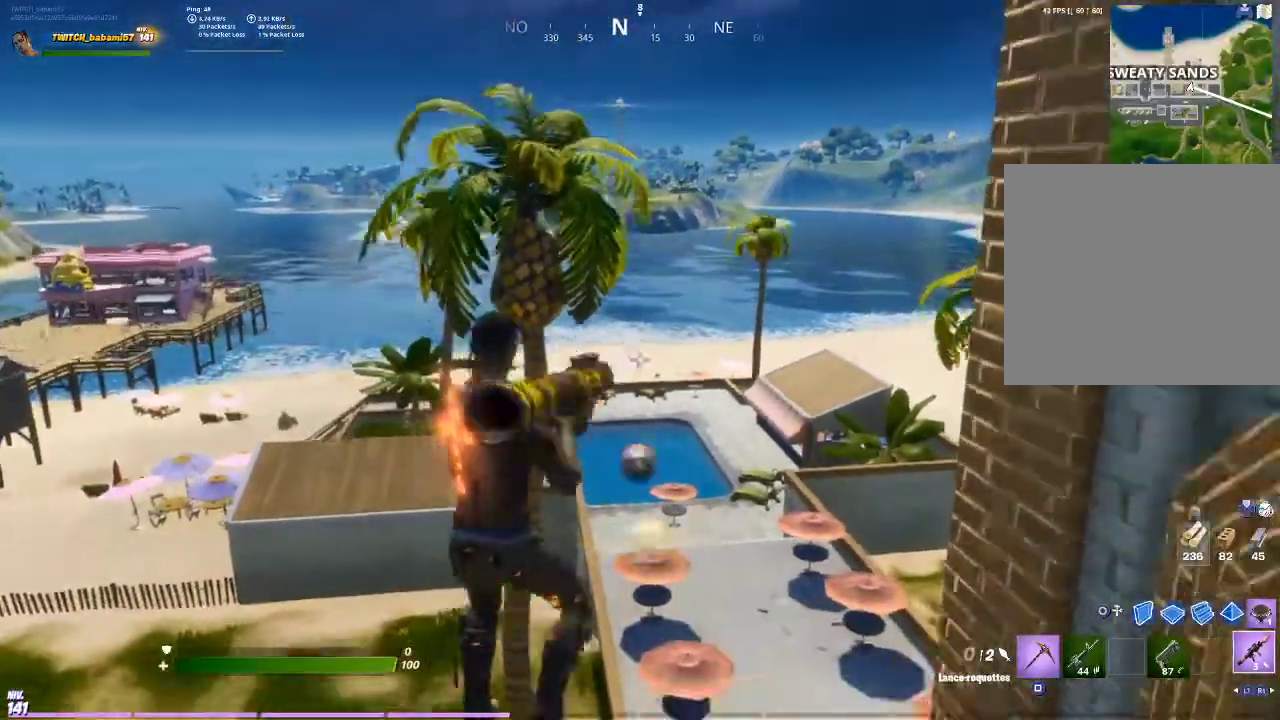
{"buttons": [], "left_stick": "center", "right_stick": "center", "events": [[67, "CROSS", "up"], [167, "left_stick", "center"], [267, "R2", "down"], [367, "R2", "up"]]}
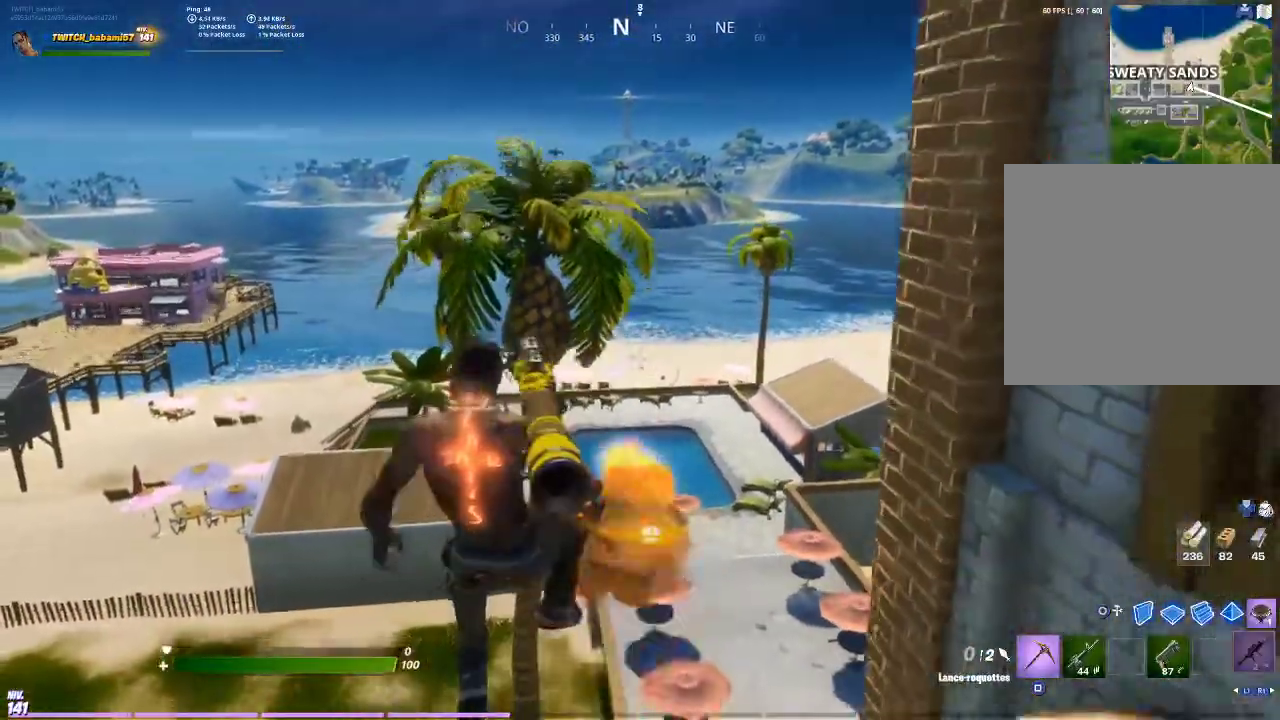
{"buttons": [], "left_stick": "center", "right_stick": "center", "events": [[67, "left_stick", "up-right"], [400, "left_stick", "center"]]}
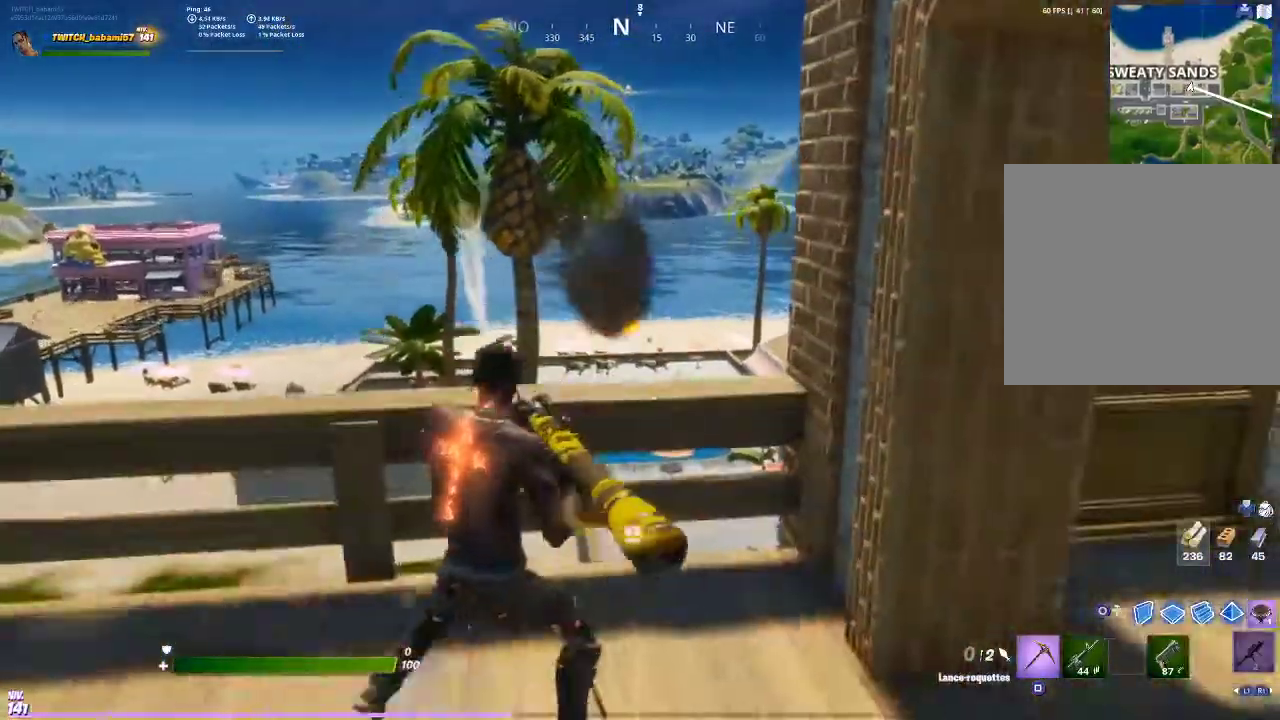
{"buttons": [], "left_stick": "up-left", "right_stick": "center", "events": [[33, "CROSS", "down"], [100, "CROSS", "up"], [200, "left_stick", "up-left"], [333, "right_stick", "down"], [433, "right_stick", "center"]]}
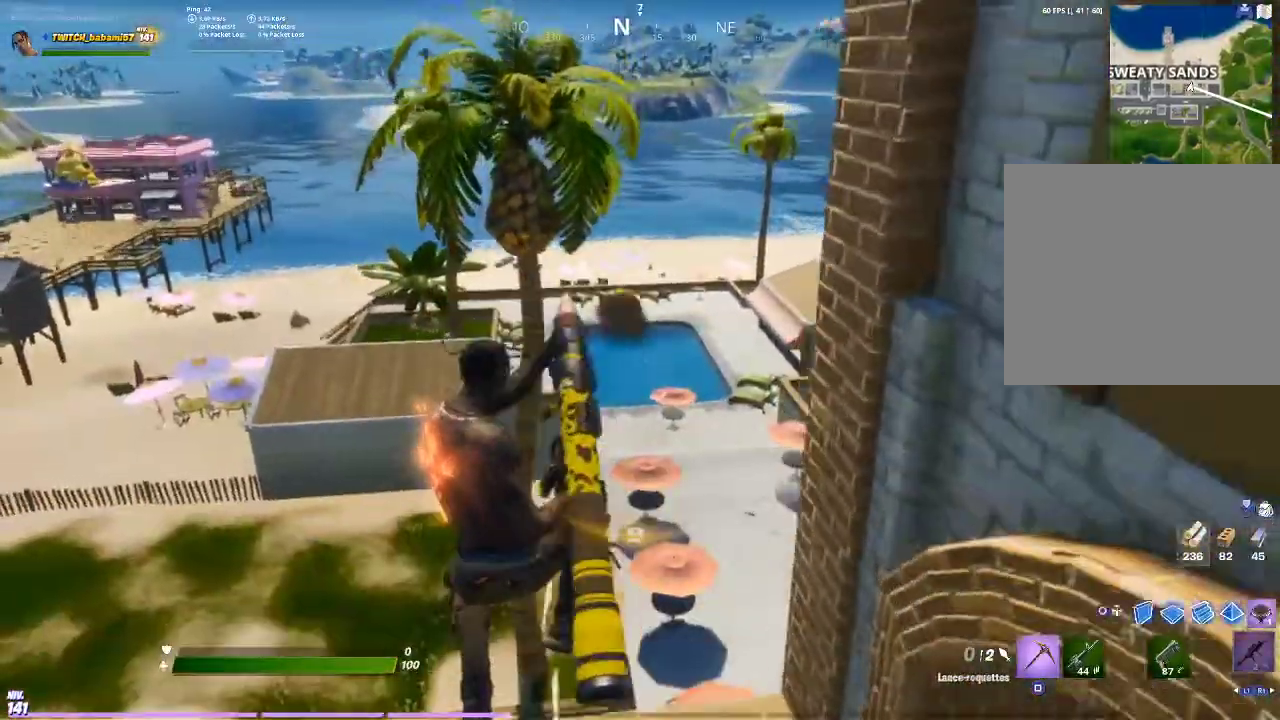
{"buttons": [], "left_stick": "center", "right_stick": "center", "events": [[133, "left_stick", "center"]]}
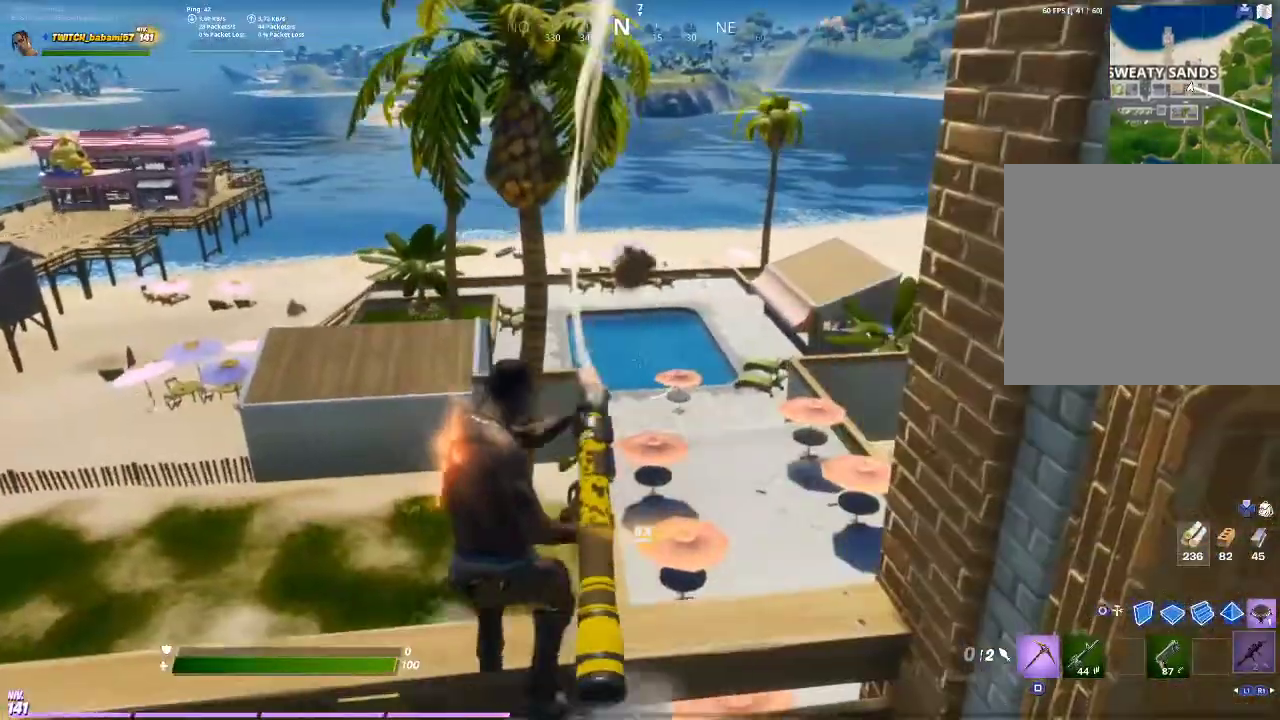
{"buttons": [], "left_stick": "right", "right_stick": "center", "events": [[67, "left_stick", "up"], [400, "left_stick", "right"]]}
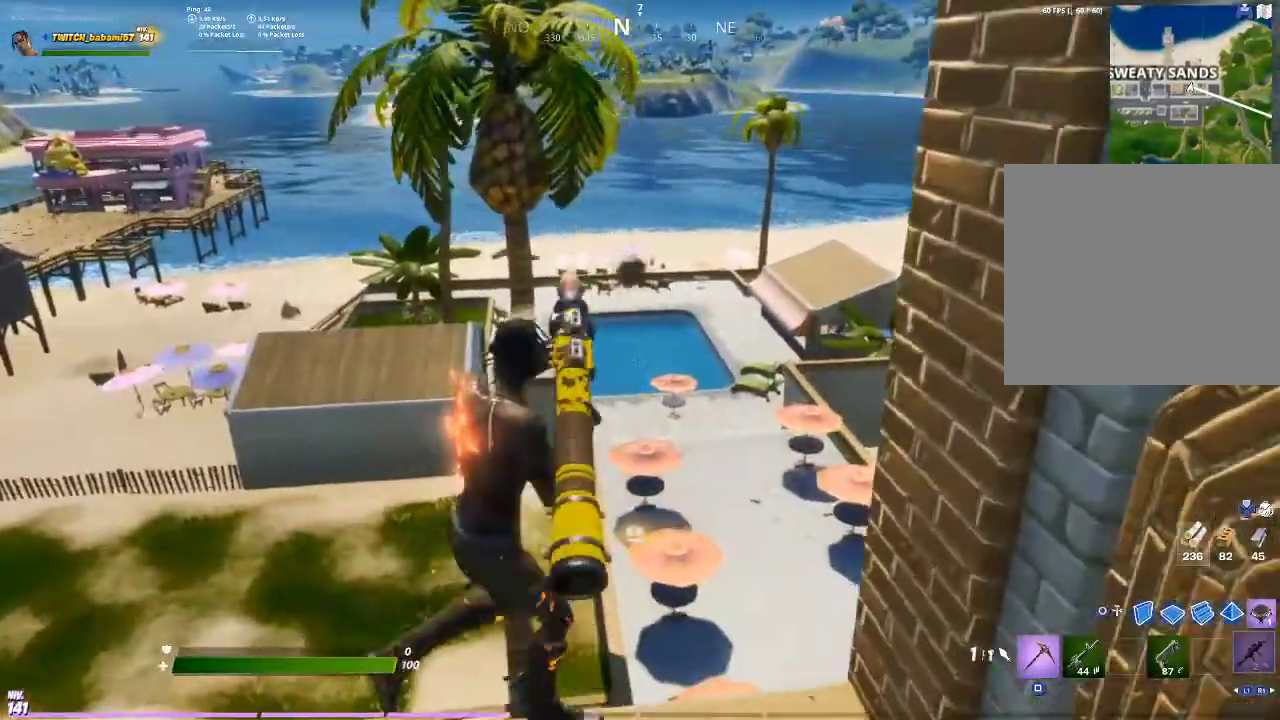
{"buttons": [], "left_stick": "center", "right_stick": "center", "events": [[100, "left_stick", "up"], [167, "left_stick", "up-right"], [400, "left_stick", "right"], [500, "left_stick", "center"]]}
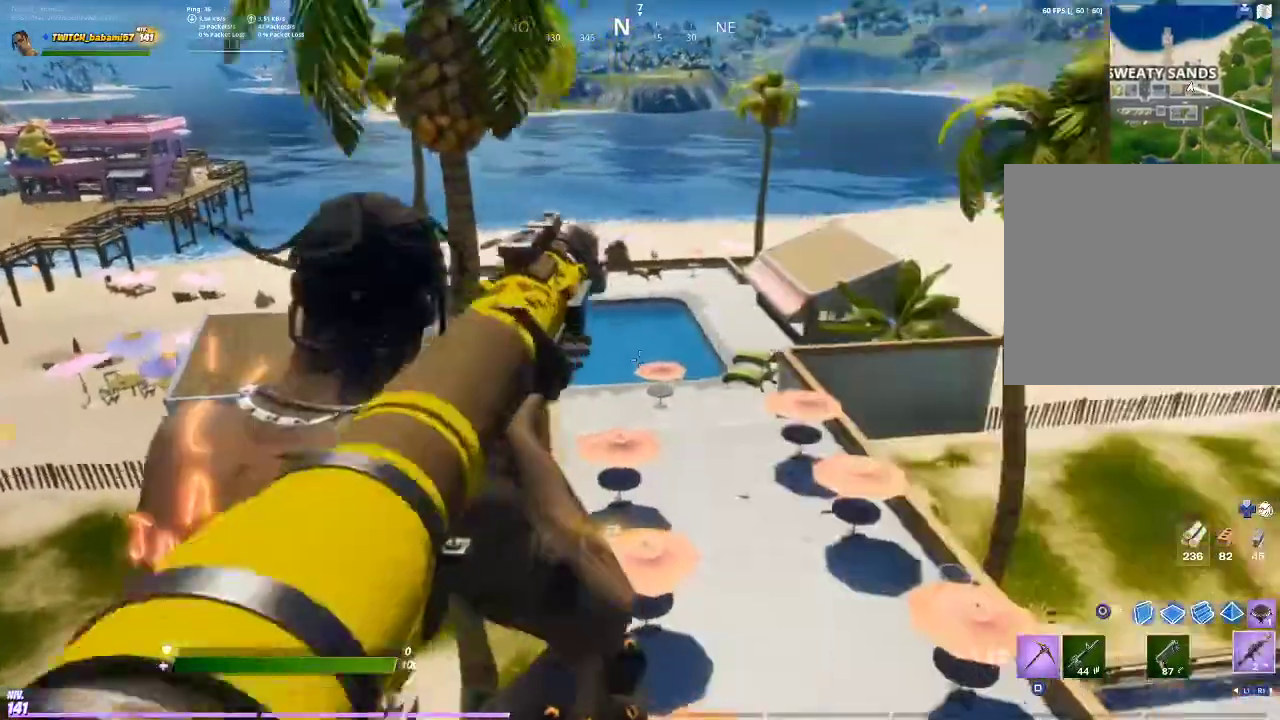
{"buttons": [], "left_stick": "up", "right_stick": "center", "events": [[167, "left_stick", "right"], [500, "left_stick", "up"]]}
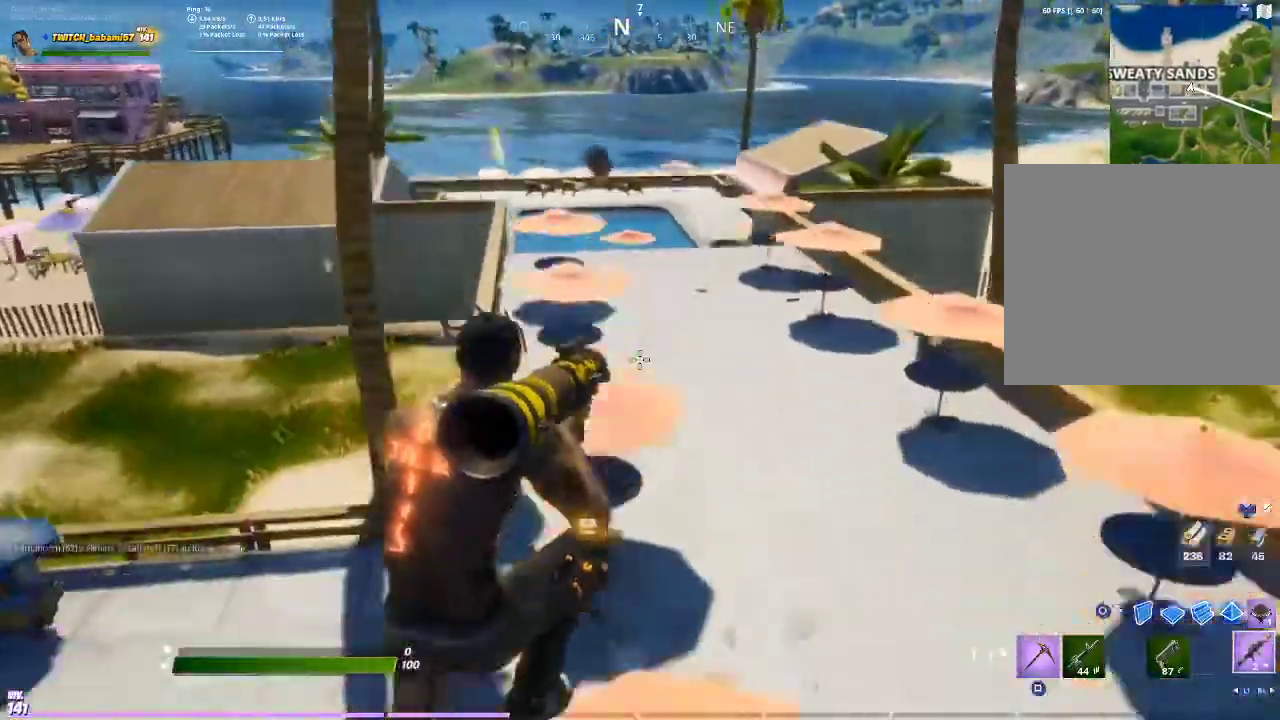
{"buttons": [], "left_stick": "up", "right_stick": "center", "events": [[200, "right_stick", "up-left"], [300, "right_stick", "center"]]}
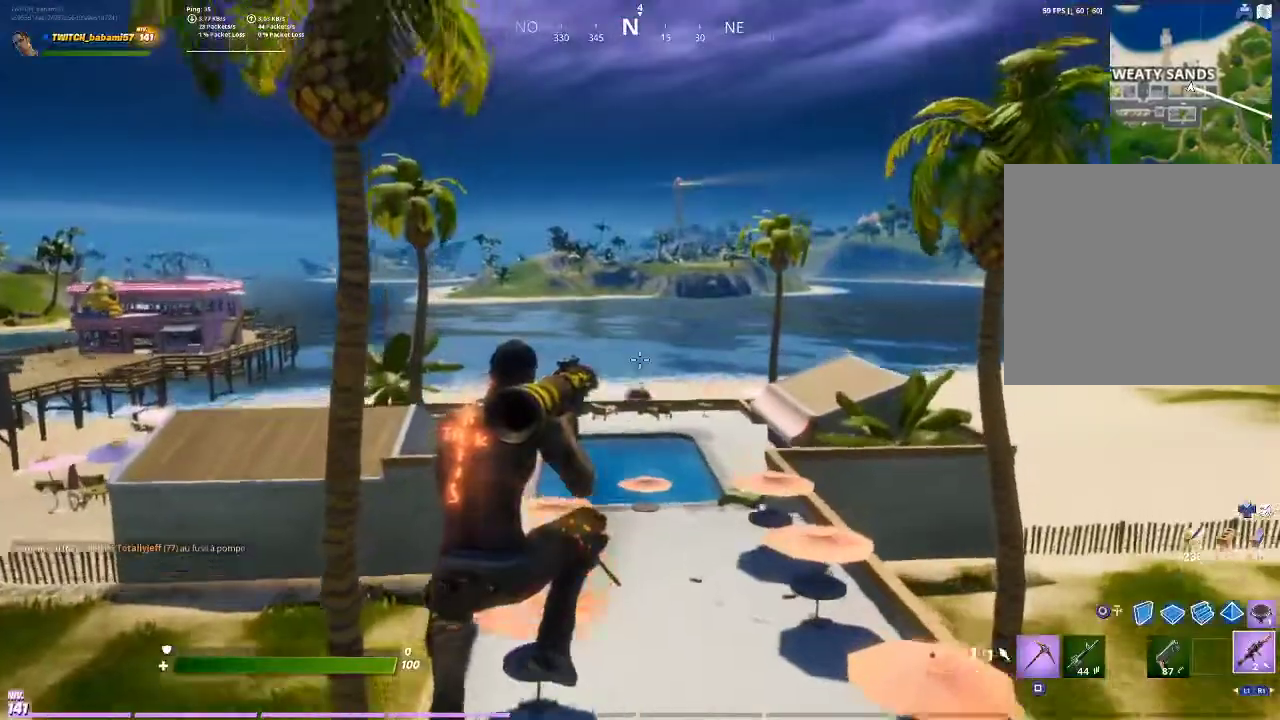
{"buttons": [], "left_stick": "up", "right_stick": "center", "events": []}
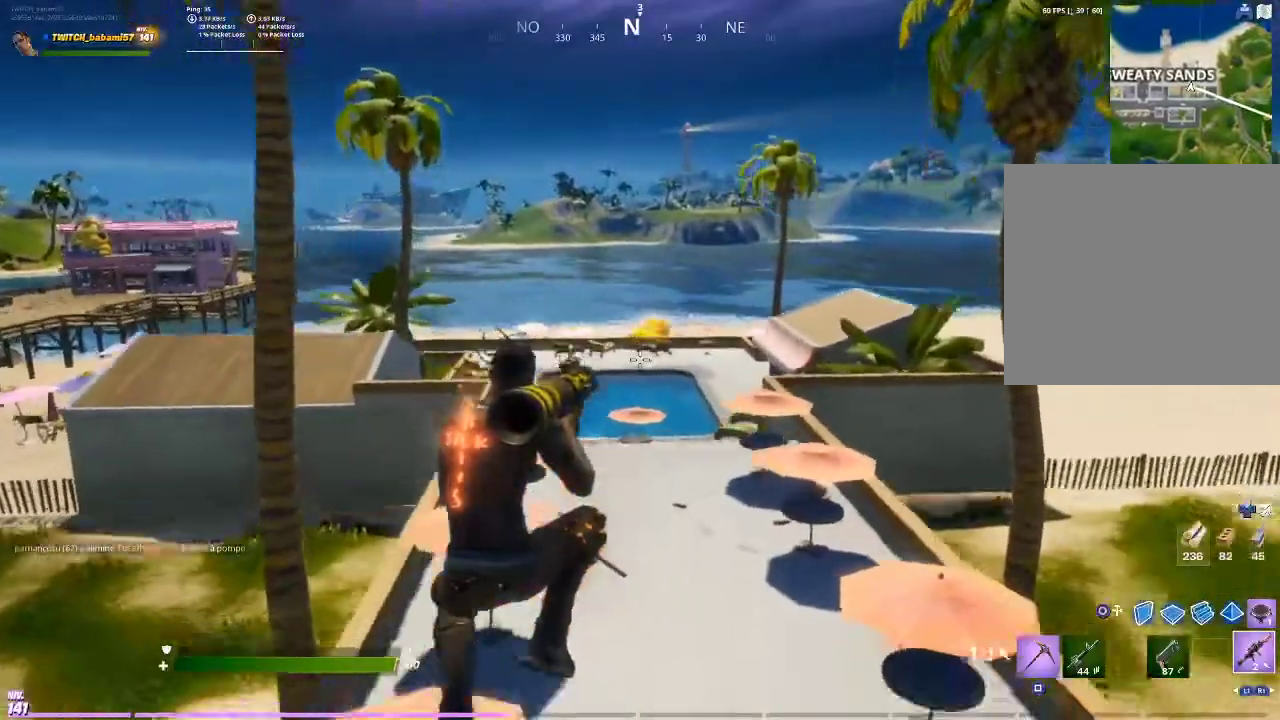
{"buttons": [], "left_stick": "up", "right_stick": "center", "events": []}
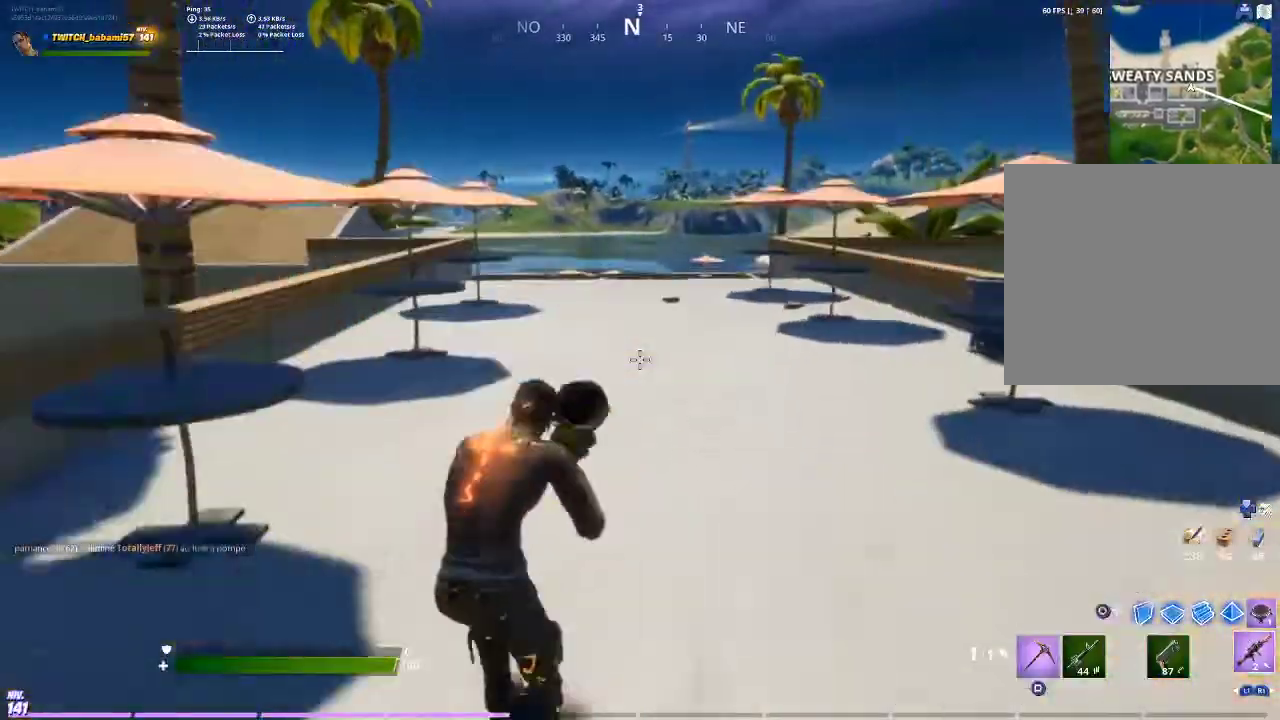
{"buttons": ["CIRCLE"], "left_stick": "up", "right_stick": "center", "events": [[100, "R1", "down"], [200, "R1", "up"], [233, "CROSS", "down"], [333, "CROSS", "up"], [467, "CIRCLE", "down"]]}
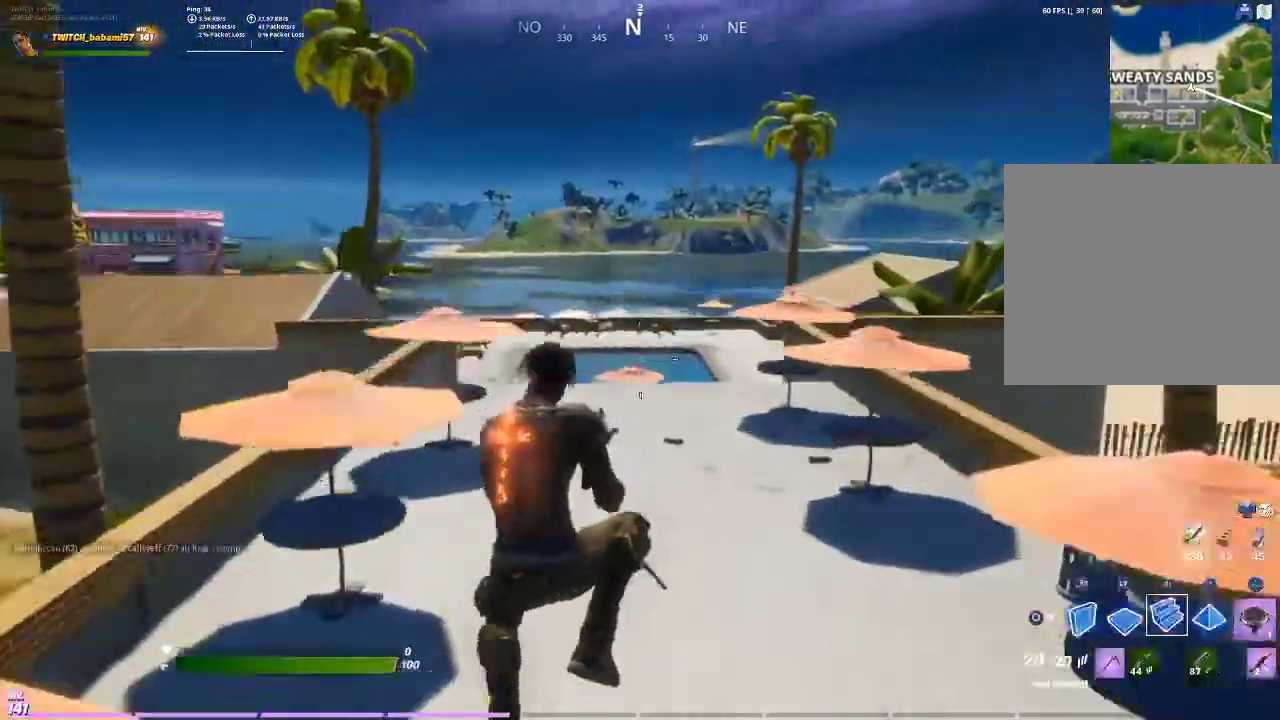
{"buttons": [], "left_stick": "up", "right_stick": "center", "events": [[67, "CIRCLE", "up"], [67, "R1", "down"], [167, "CIRCLE", "down"], [167, "R1", "up"], [233, "CIRCLE", "up"]]}
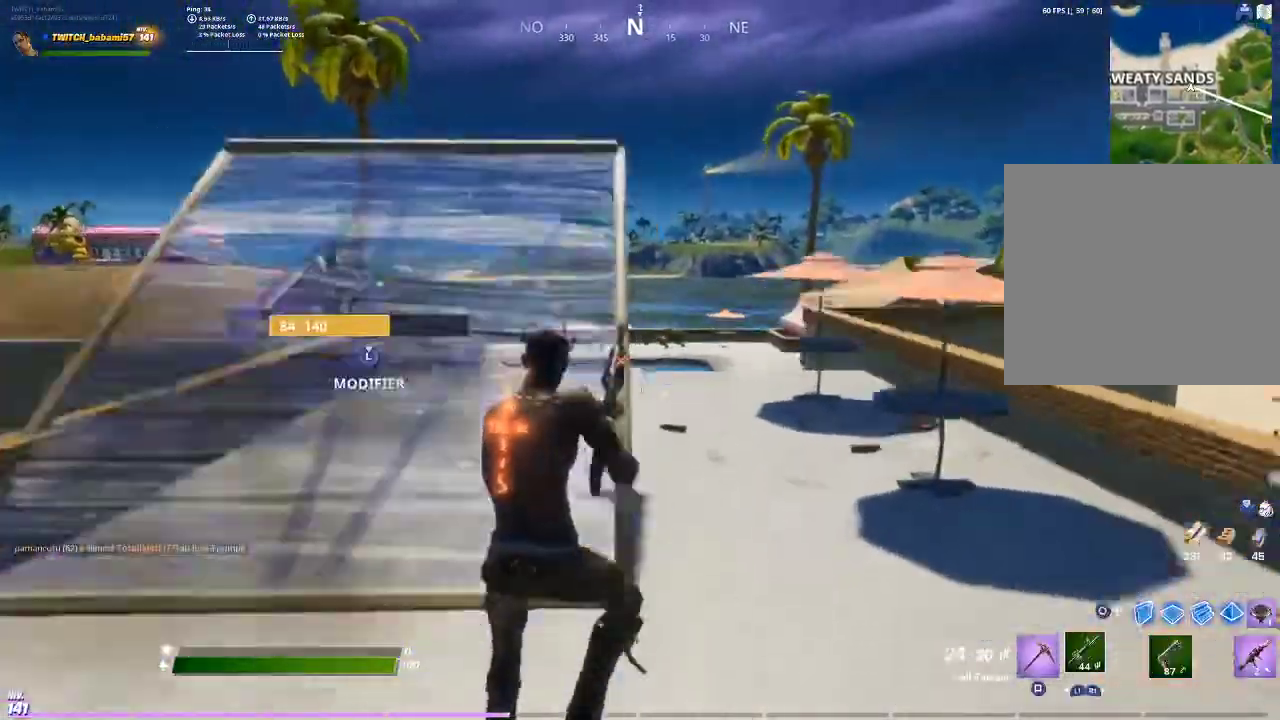
{"buttons": [], "left_stick": "up", "right_stick": "right", "events": [[500, "right_stick", "right"]]}
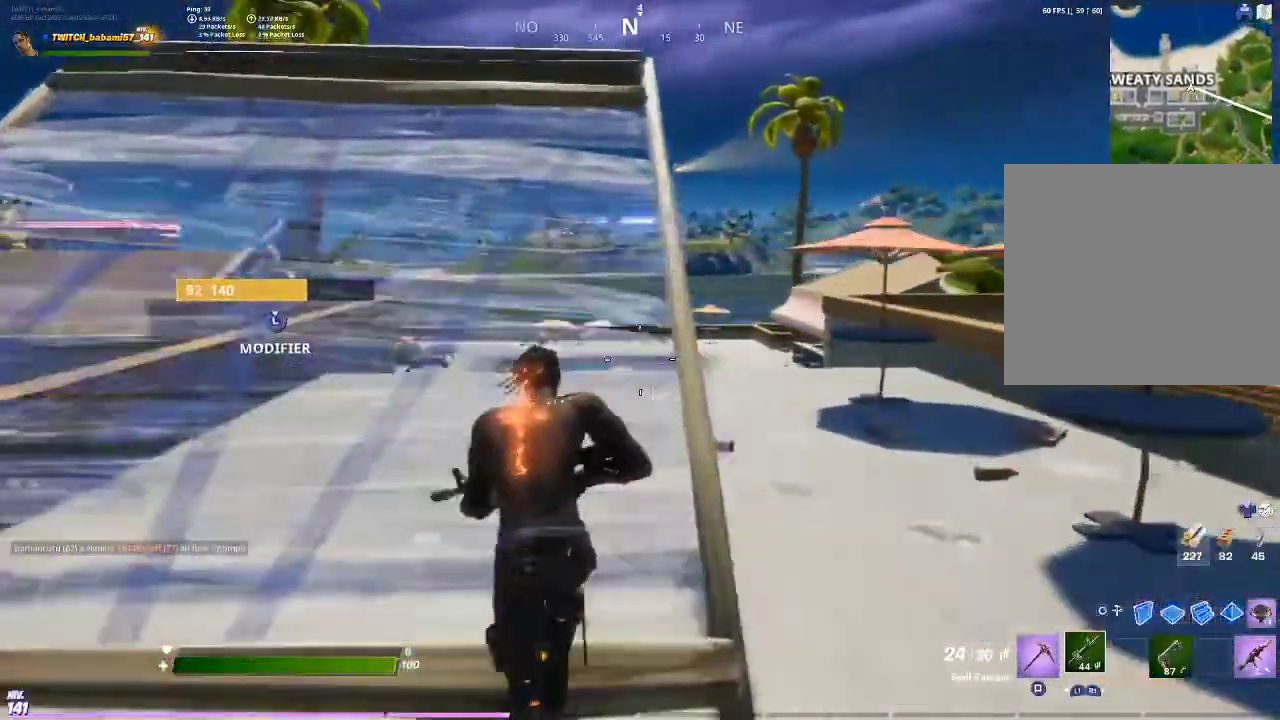
{"buttons": [], "left_stick": "up-left", "right_stick": "center", "events": [[33, "left_stick", "up-left"], [67, "right_stick", "center"]]}
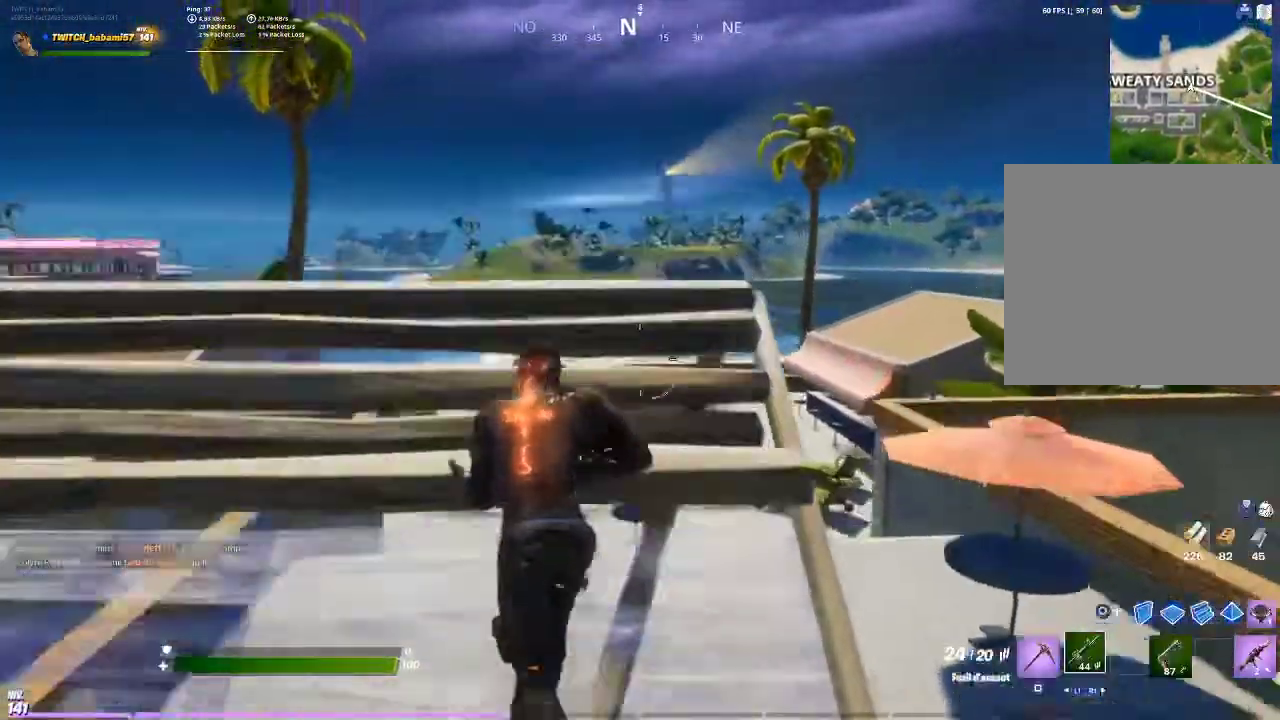
{"buttons": [], "left_stick": "left", "right_stick": "center", "events": [[133, "right_stick", "down-right"], [233, "right_stick", "center"], [300, "left_stick", "left"]]}
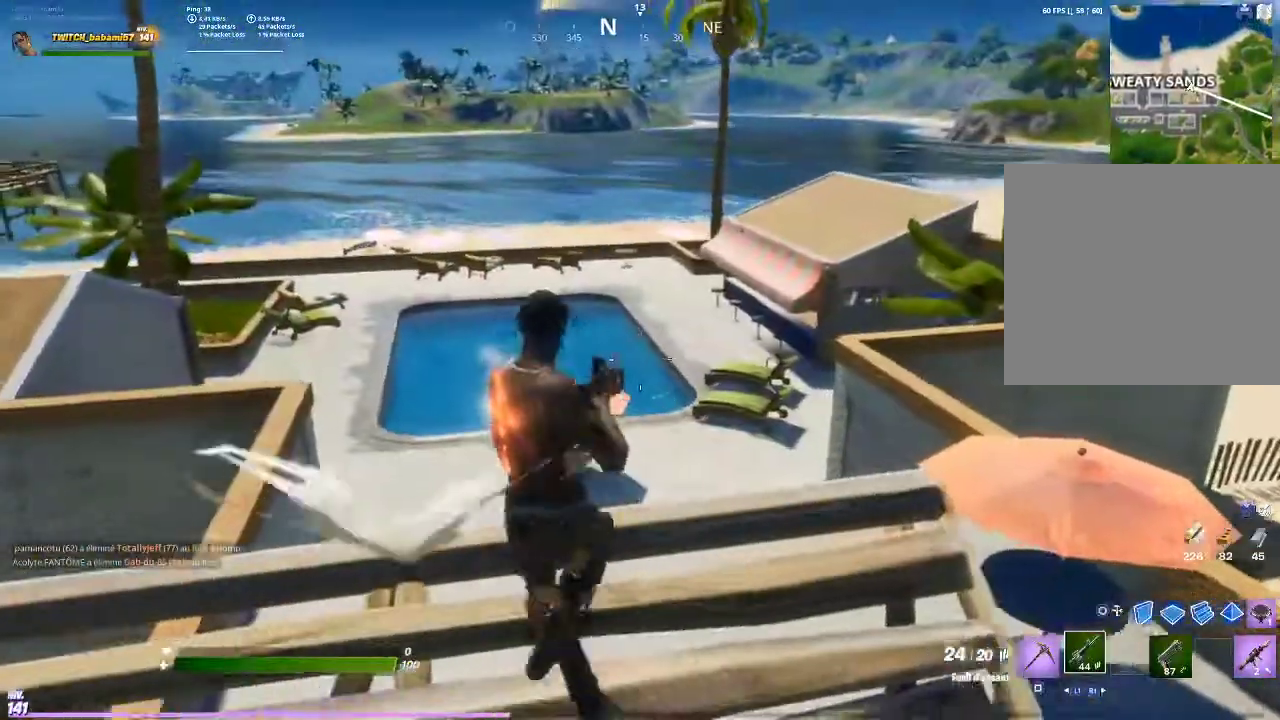
{"buttons": [], "left_stick": "up", "right_stick": "center", "events": [[100, "left_stick", "up-left"], [200, "left_stick", "up"]]}
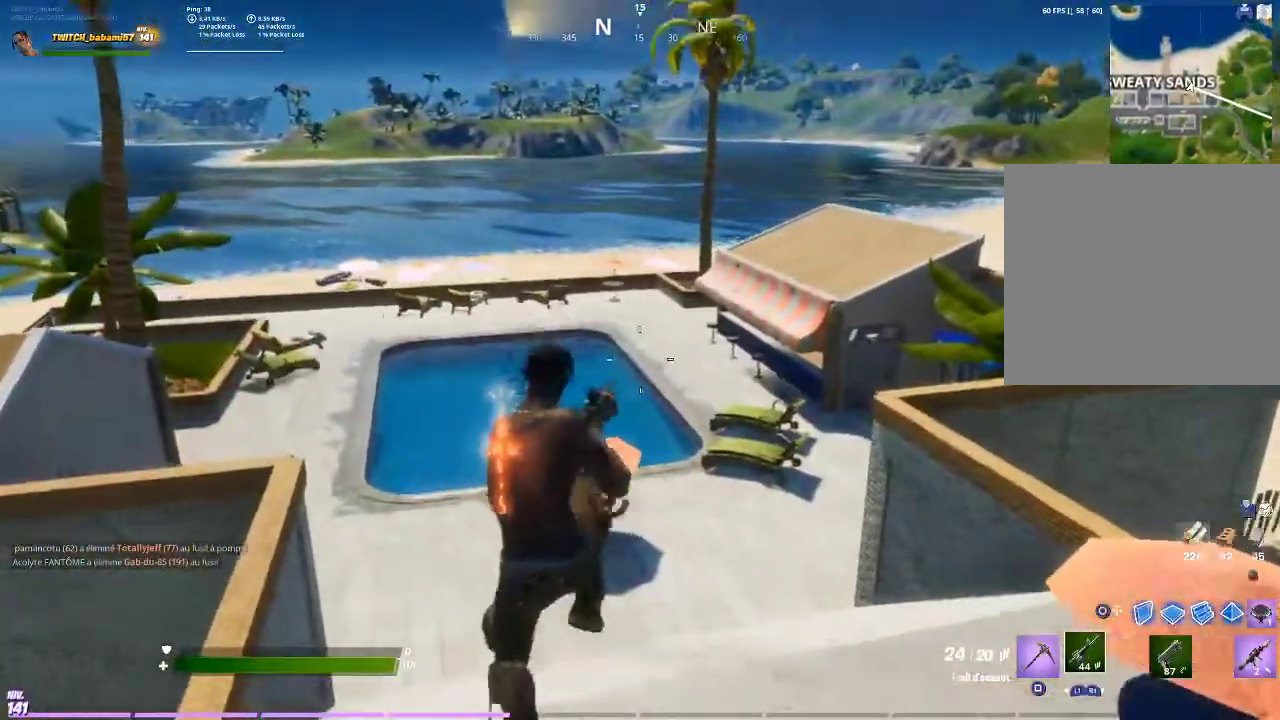
{"buttons": [], "left_stick": "up-right", "right_stick": "center", "events": [[300, "left_stick", "up-right"]]}
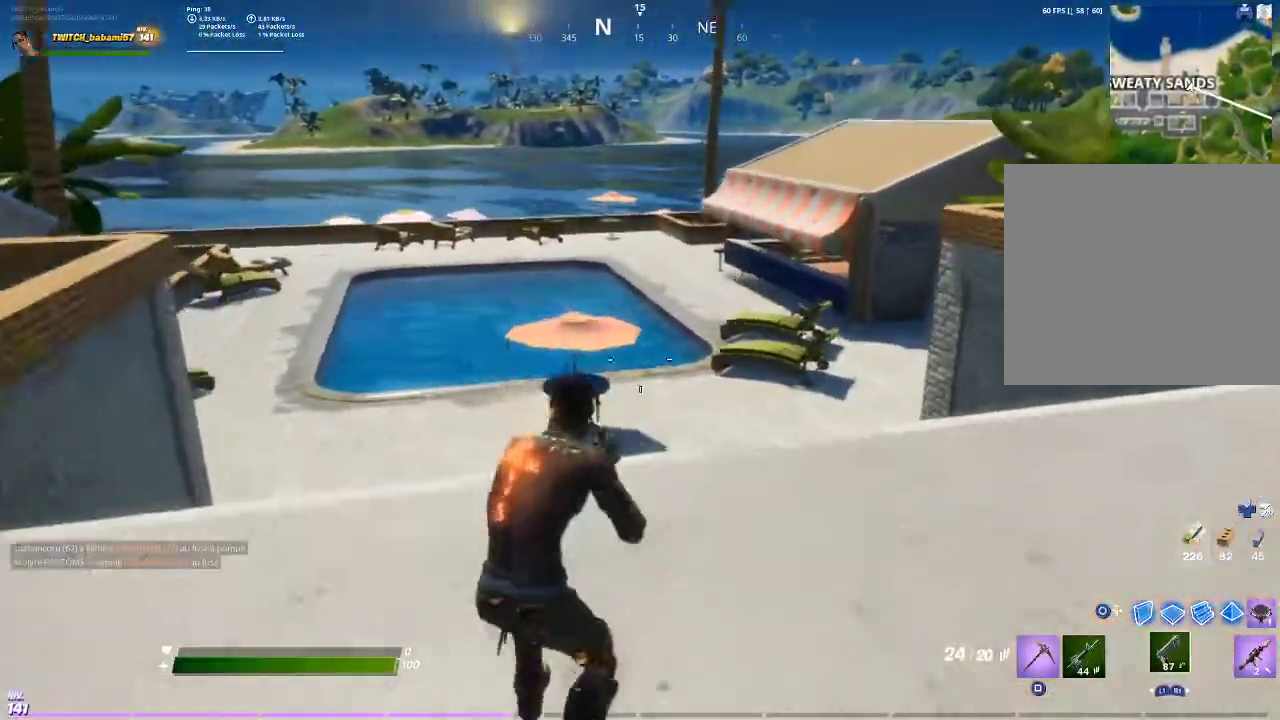
{"buttons": [], "left_stick": "up-right", "right_stick": "center", "events": [[33, "R1", "down"], [133, "R1", "up"], [200, "left_stick", "up"], [400, "left_stick", "up-right"]]}
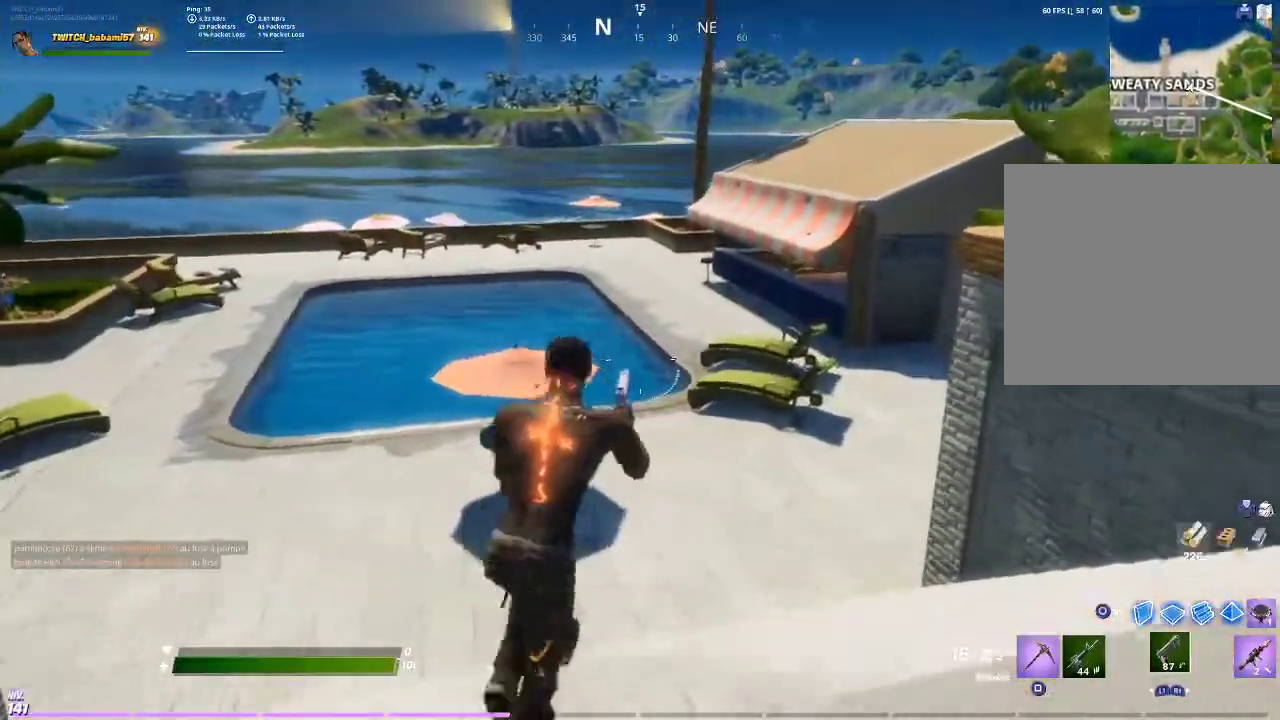
{"buttons": [], "left_stick": "up-right", "right_stick": "center", "events": [[167, "left_stick", "right"], [300, "left_stick", "up-right"]]}
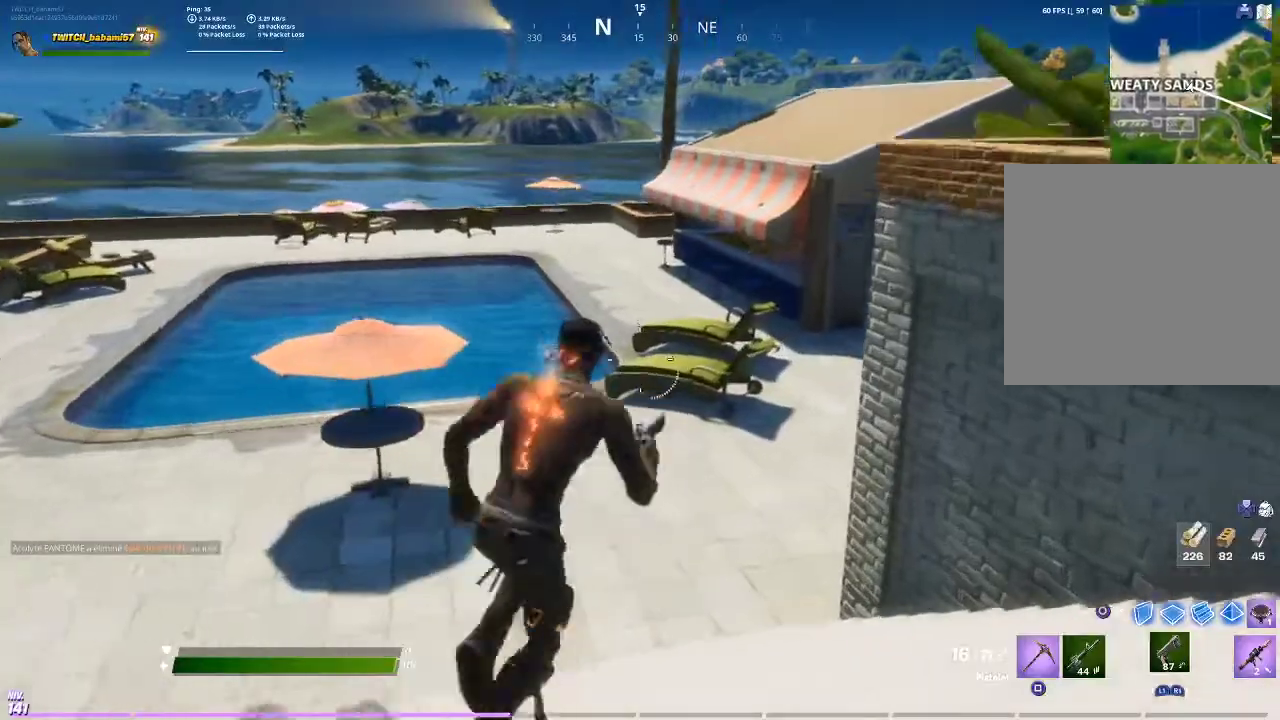
{"buttons": [], "left_stick": "up-right", "right_stick": "center", "events": []}
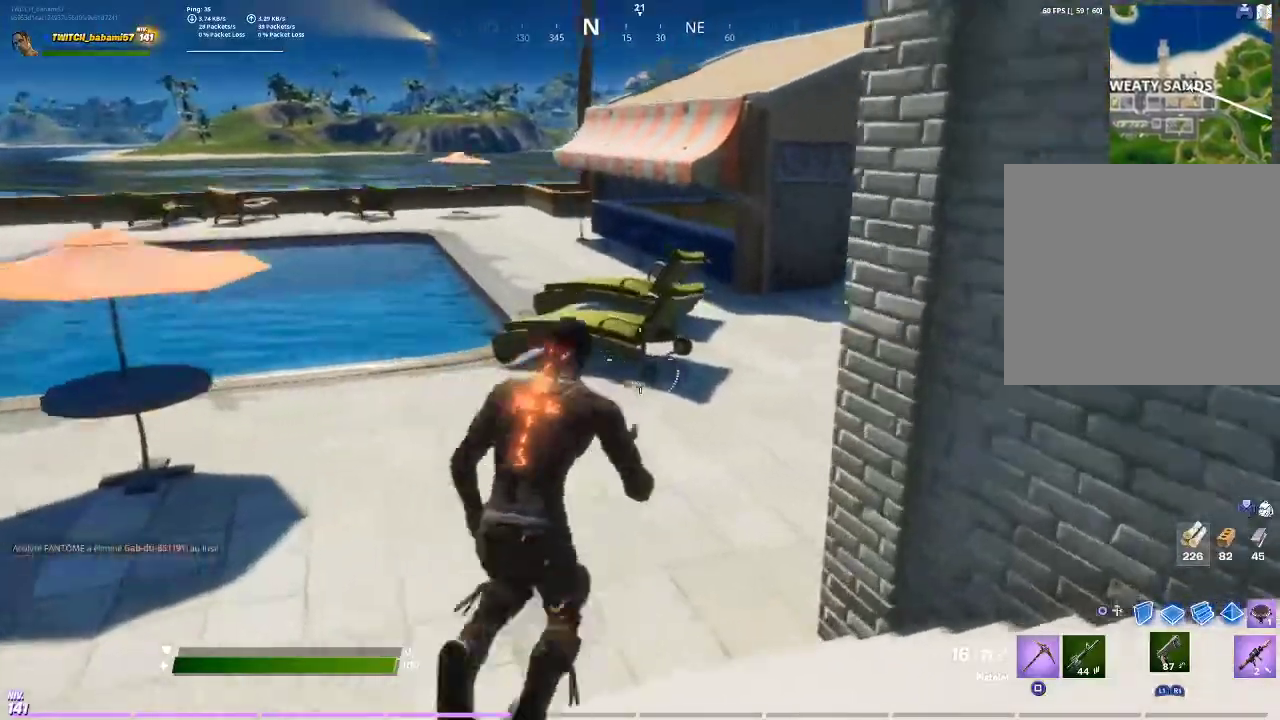
{"buttons": [], "left_stick": "up-right", "right_stick": "center", "events": []}
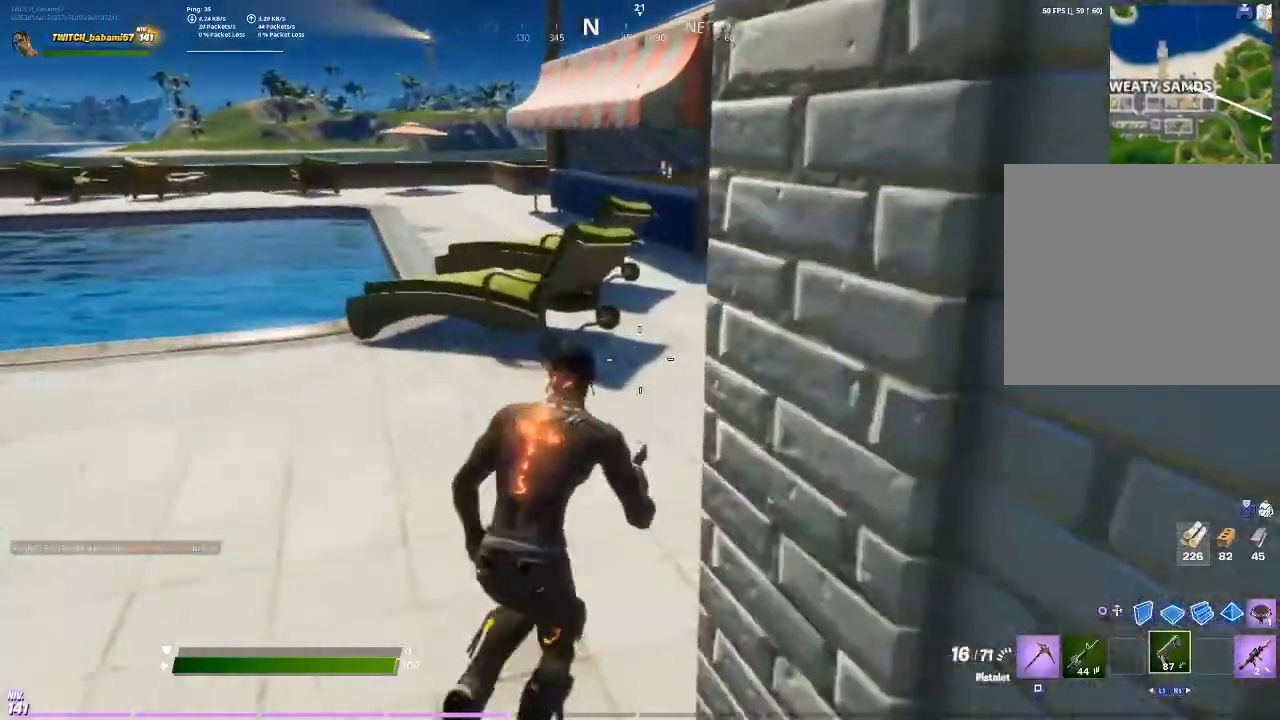
{"buttons": ["R1"], "left_stick": "up", "right_stick": "center", "events": [[100, "CROSS", "down"], [167, "CROSS", "up"], [233, "left_stick", "up"], [333, "CIRCLE", "down"], [400, "CIRCLE", "up"], [467, "R1", "down"]]}
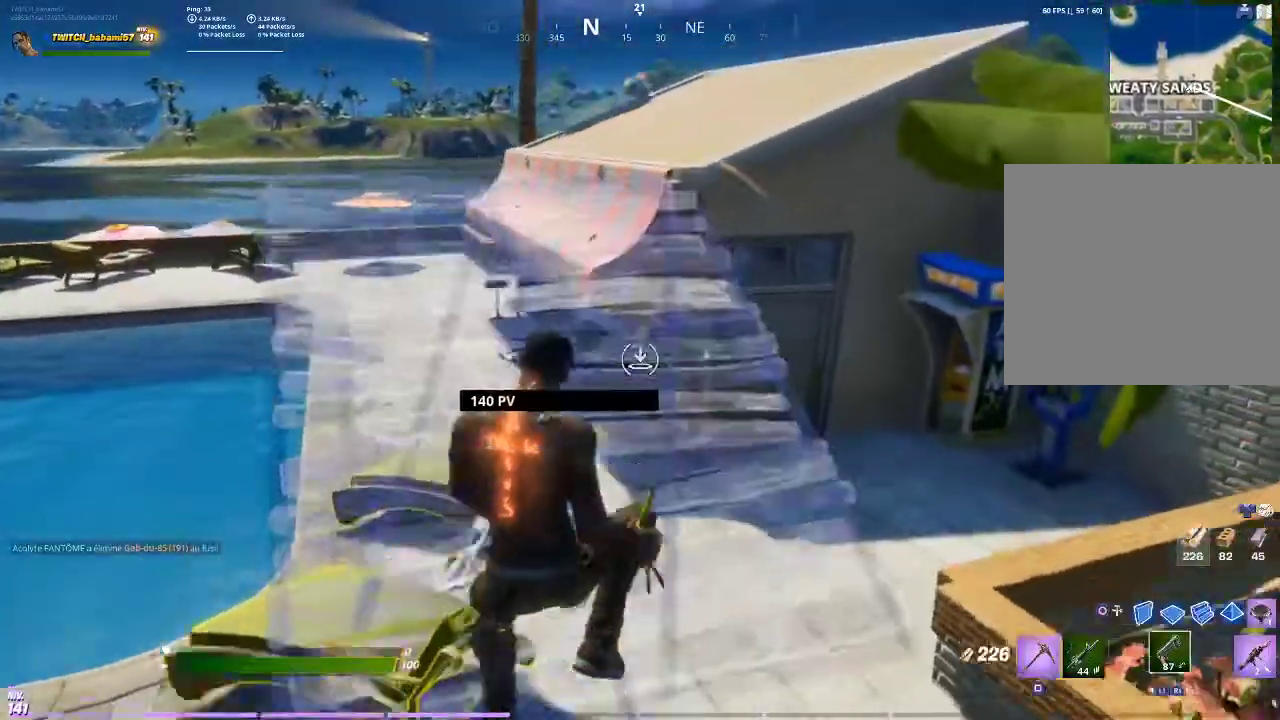
{"buttons": [], "left_stick": "up", "right_stick": "center", "events": [[33, "CIRCLE", "down"], [33, "R1", "up"], [100, "CIRCLE", "up"], [333, "right_stick", "up-left"], [500, "right_stick", "center"]]}
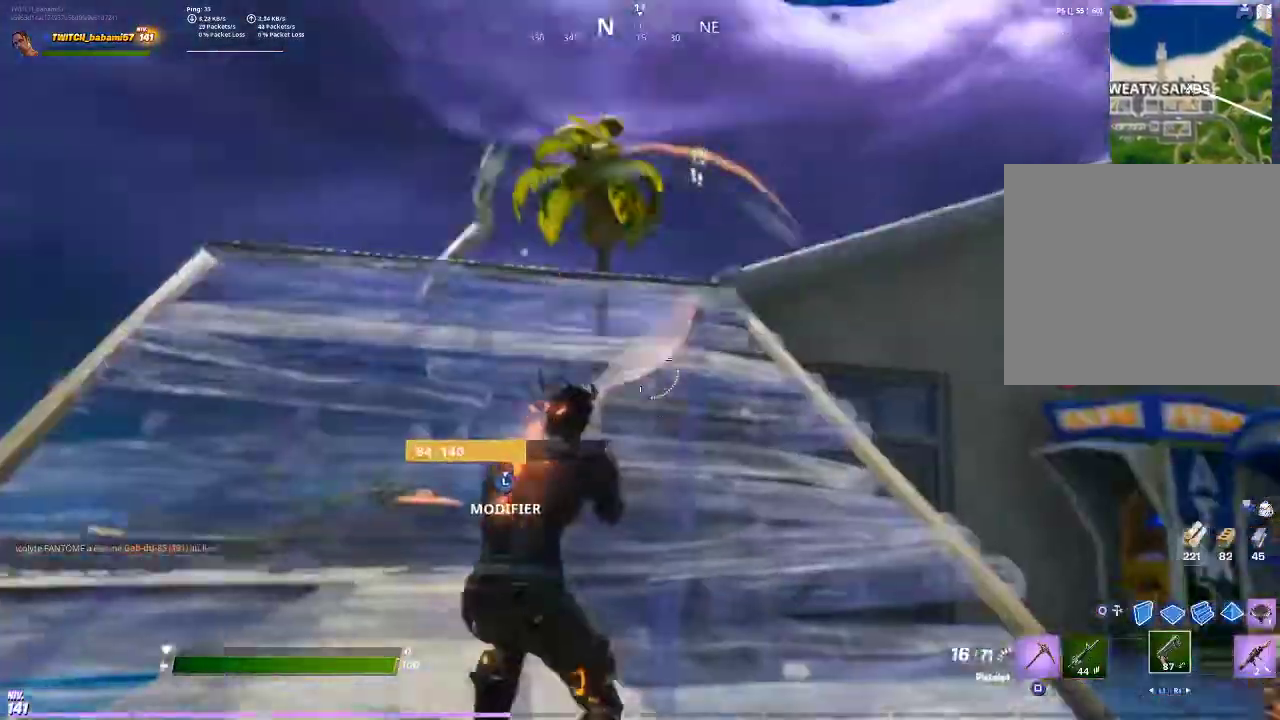
{"buttons": [], "left_stick": "up-right", "right_stick": "center", "events": [[167, "CIRCLE", "down"], [267, "CIRCLE", "up"], [367, "R1", "down"], [433, "R1", "up"], [500, "left_stick", "up-right"]]}
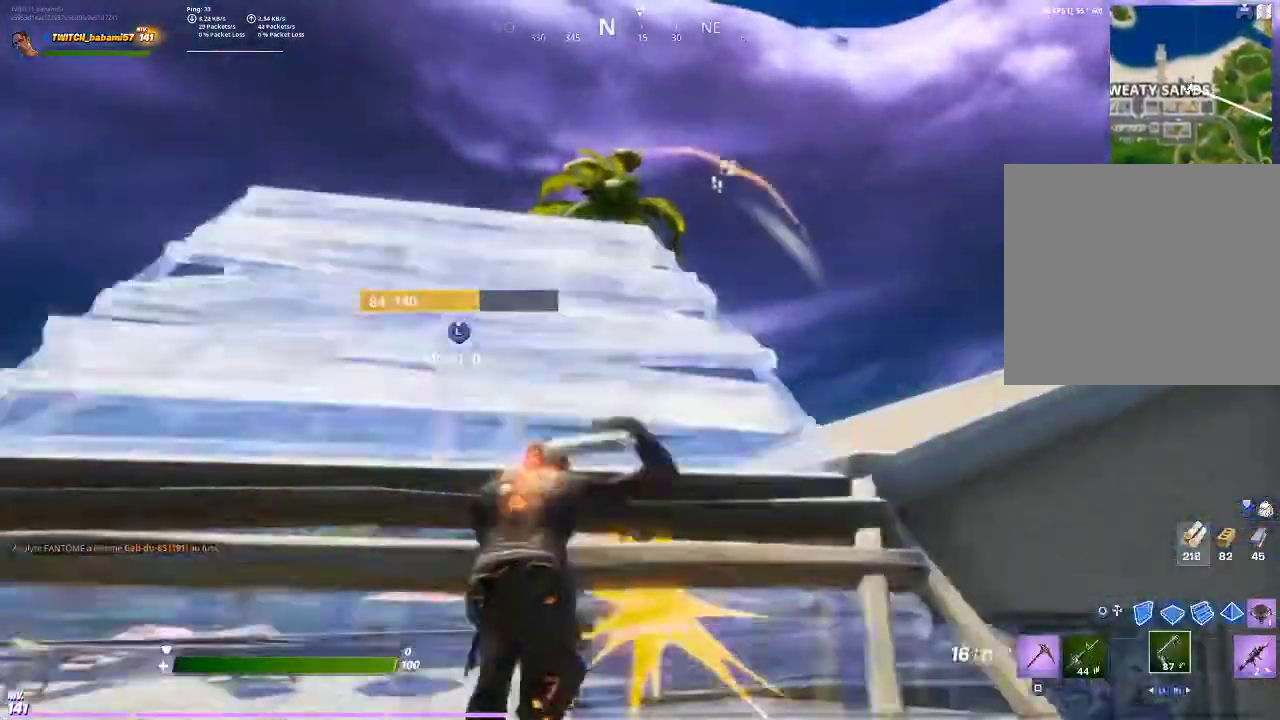
{"buttons": ["CROSS"], "left_stick": "up-right", "right_stick": "center", "events": [[167, "right_stick", "down-right"], [367, "right_stick", "center"], [467, "CROSS", "down"]]}
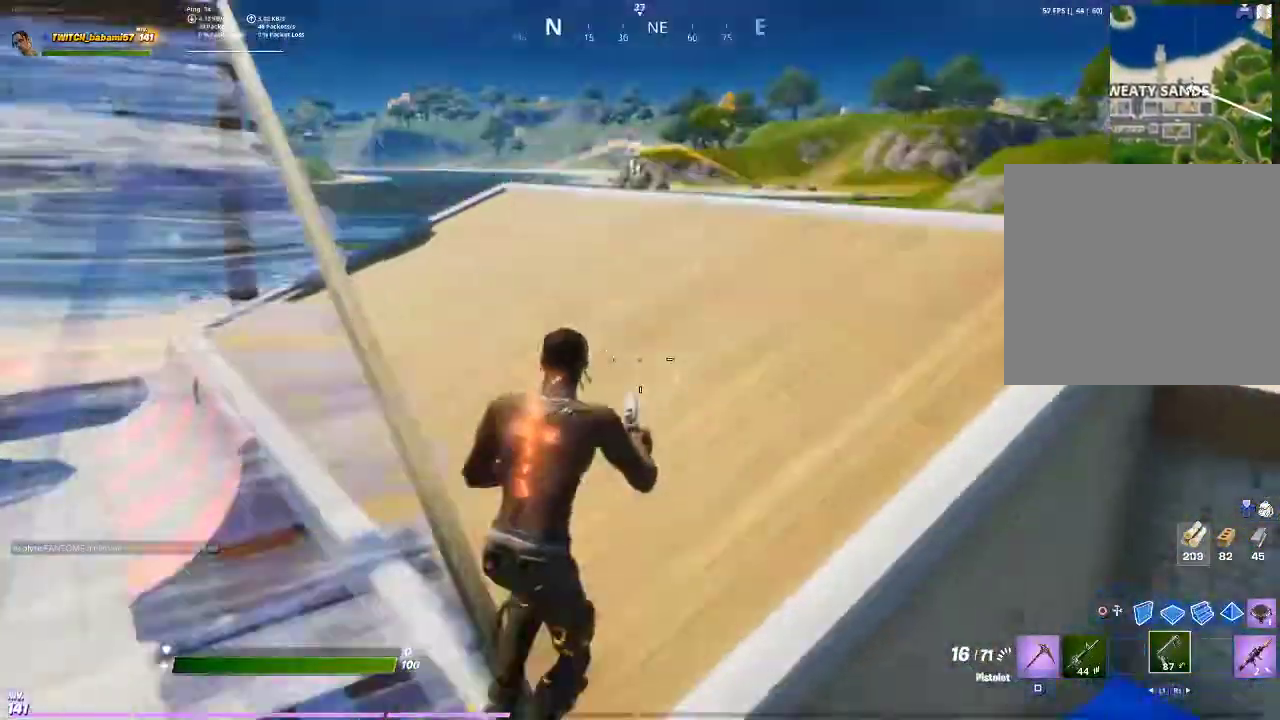
{"buttons": [], "left_stick": "up-right", "right_stick": "center", "events": [[33, "CROSS", "up"], [200, "right_stick", "down-left"], [333, "right_stick", "center"]]}
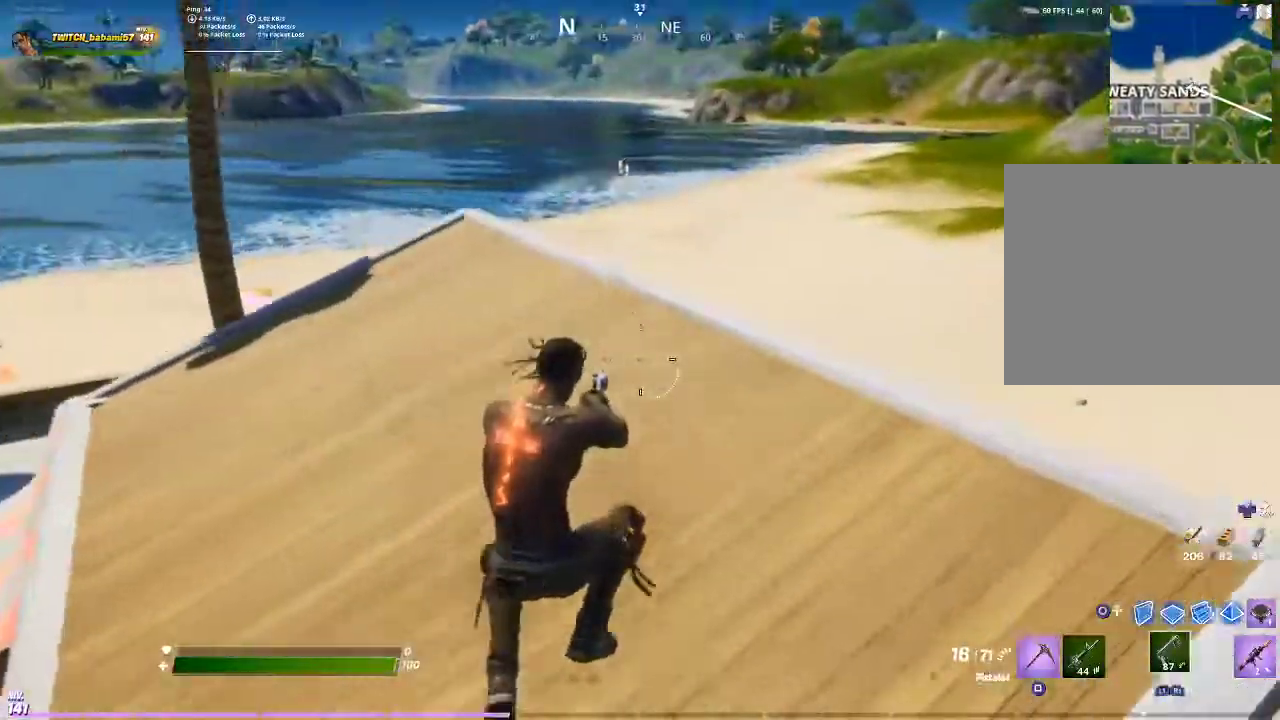
{"buttons": [], "left_stick": "up", "right_stick": "center", "events": [[67, "right_stick", "down-left"], [200, "right_stick", "center"], [400, "right_stick", "down-left"], [433, "left_stick", "up"], [500, "right_stick", "center"]]}
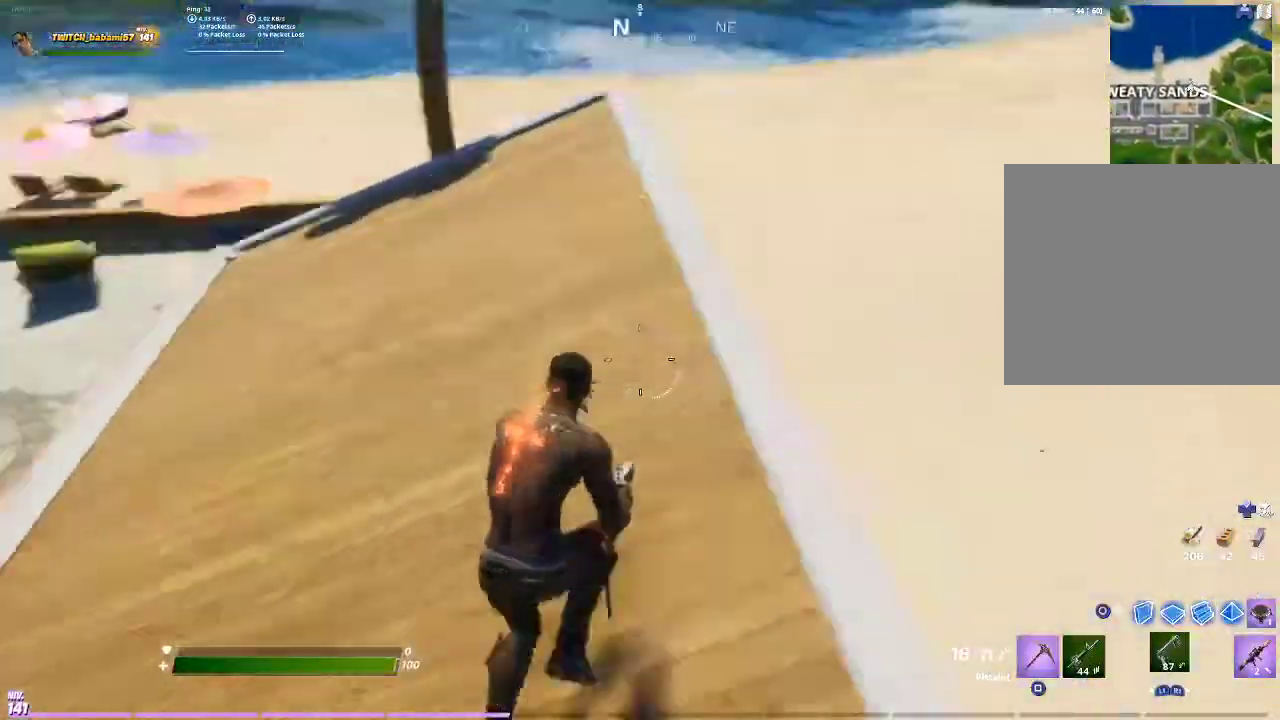
{"buttons": [], "left_stick": "up-right", "right_stick": "center", "events": [[267, "right_stick", "down-left"], [367, "right_stick", "center"], [433, "left_stick", "up-right"]]}